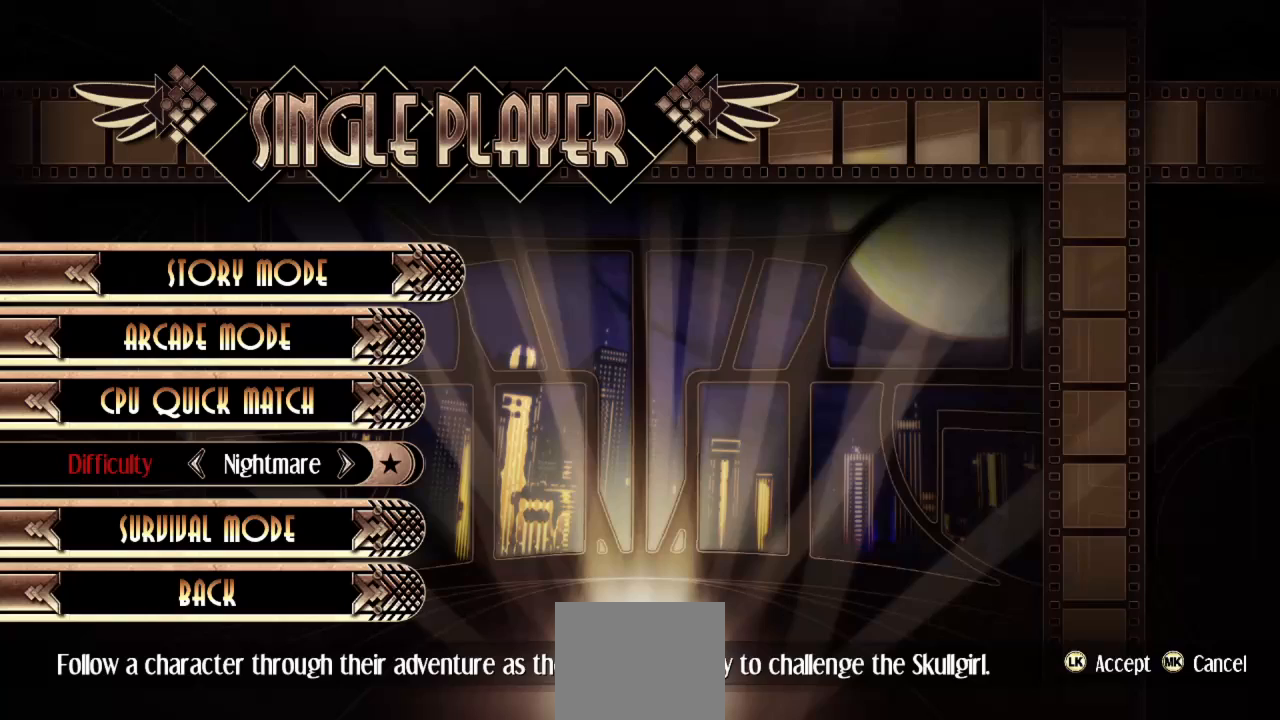
Gameplay with a controller (PlayStation layout); each line is a JSON object with the inputs held at the frame after it. "events" lists button and stick changes between this image and that frame as [ms after this image, input, new state], when the widget could be followed in between. Not read: TOUCHPAD.
{"buttons": [], "left_stick": "center", "right_stick": "center", "events": []}
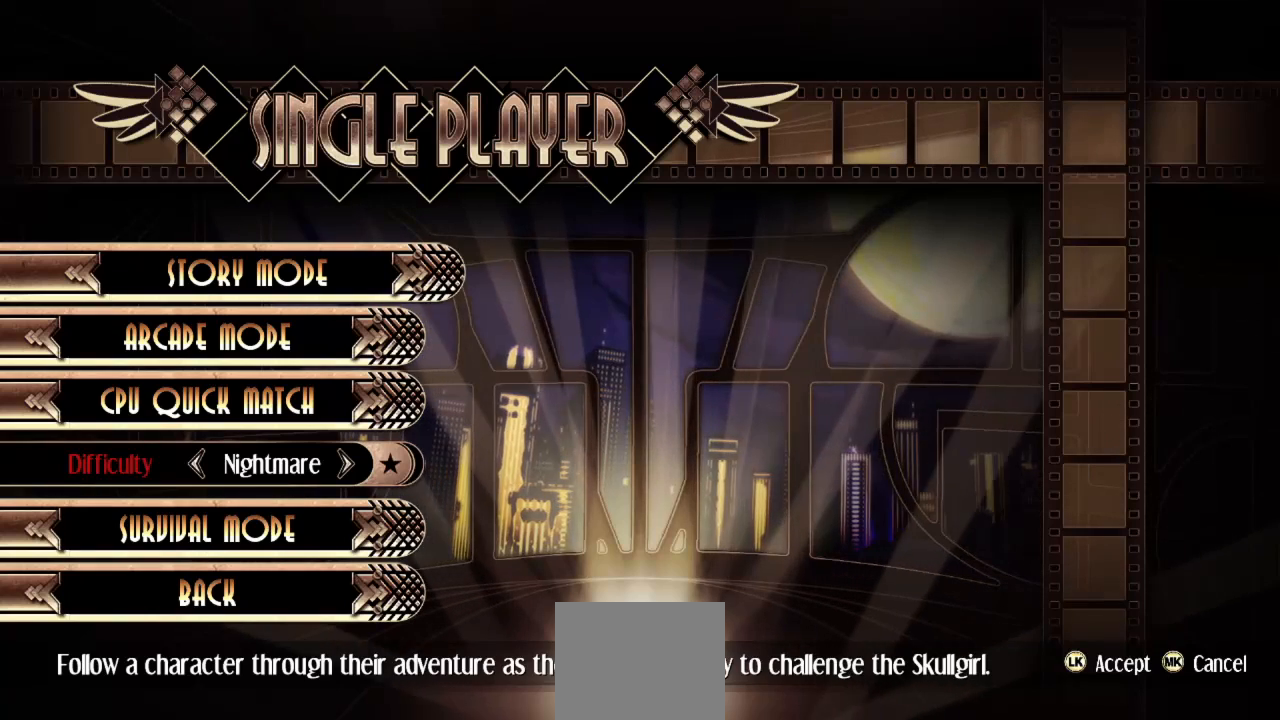
{"buttons": [], "left_stick": "center", "right_stick": "center", "events": [[333, "DPAD_DOWN", "down"], [417, "DPAD_DOWN", "up"]]}
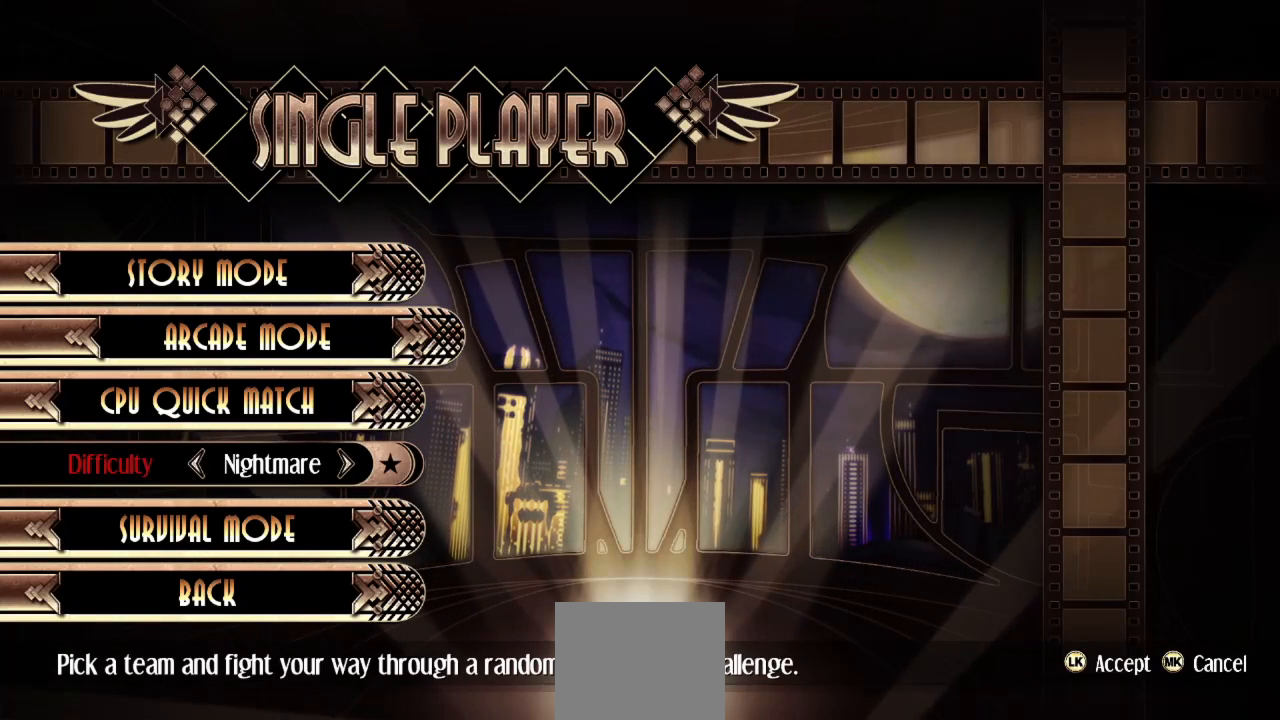
{"buttons": [], "left_stick": "center", "right_stick": "center", "events": [[50, "DPAD_DOWN", "down"], [167, "DPAD_DOWN", "up"], [250, "DPAD_DOWN", "down"], [350, "DPAD_DOWN", "up"]]}
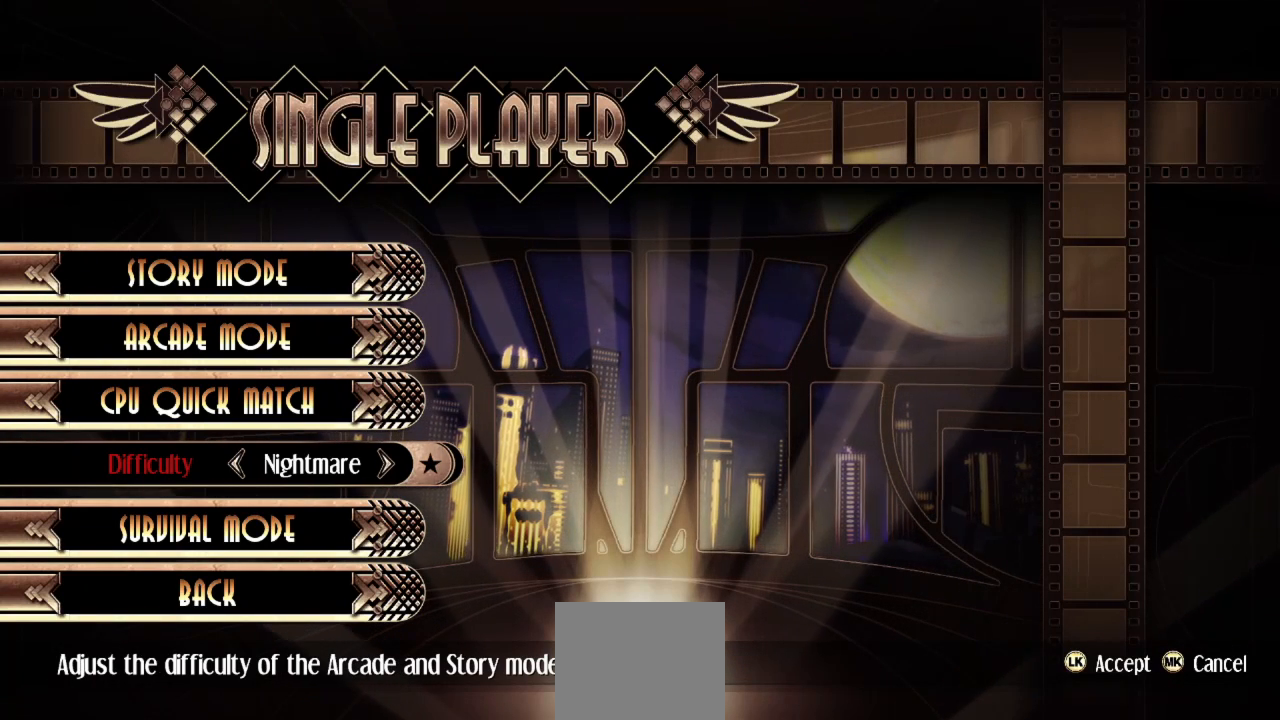
{"buttons": [], "left_stick": "center", "right_stick": "center", "events": [[267, "DPAD_LEFT", "down"], [317, "DPAD_LEFT", "up"]]}
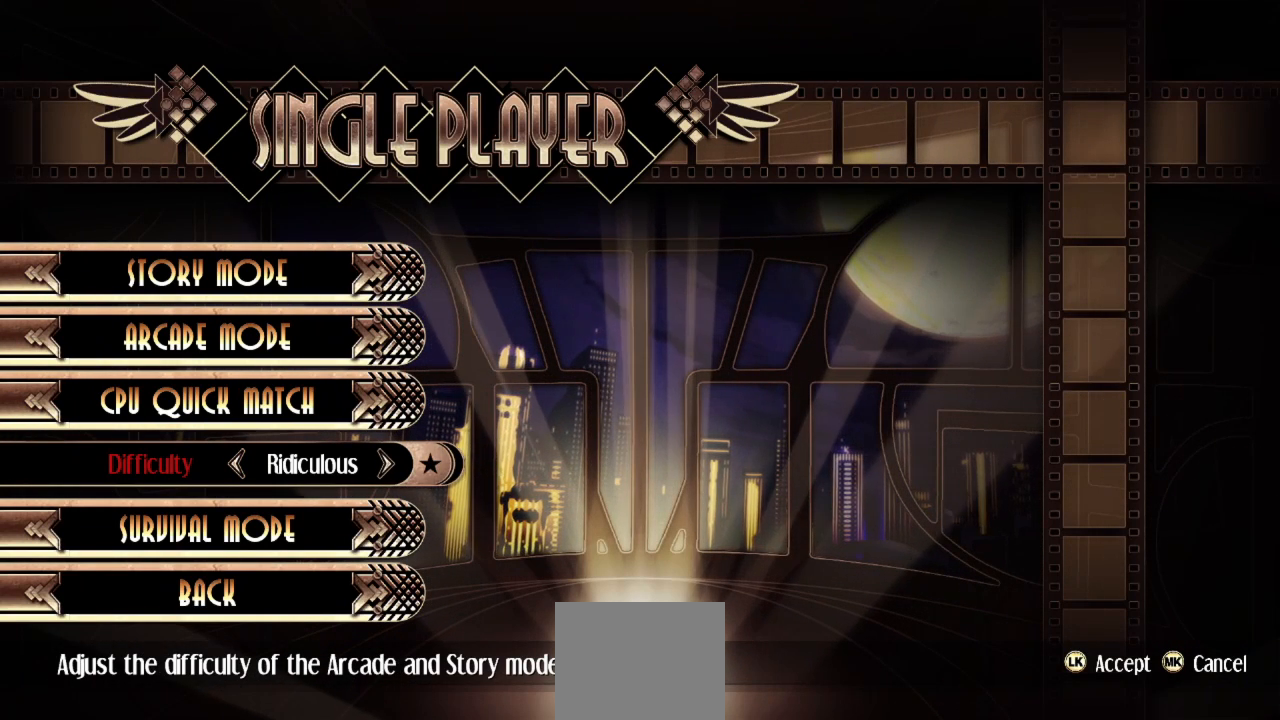
{"buttons": [], "left_stick": "center", "right_stick": "center", "events": [[217, "DPAD_RIGHT", "down"], [300, "DPAD_RIGHT", "up"]]}
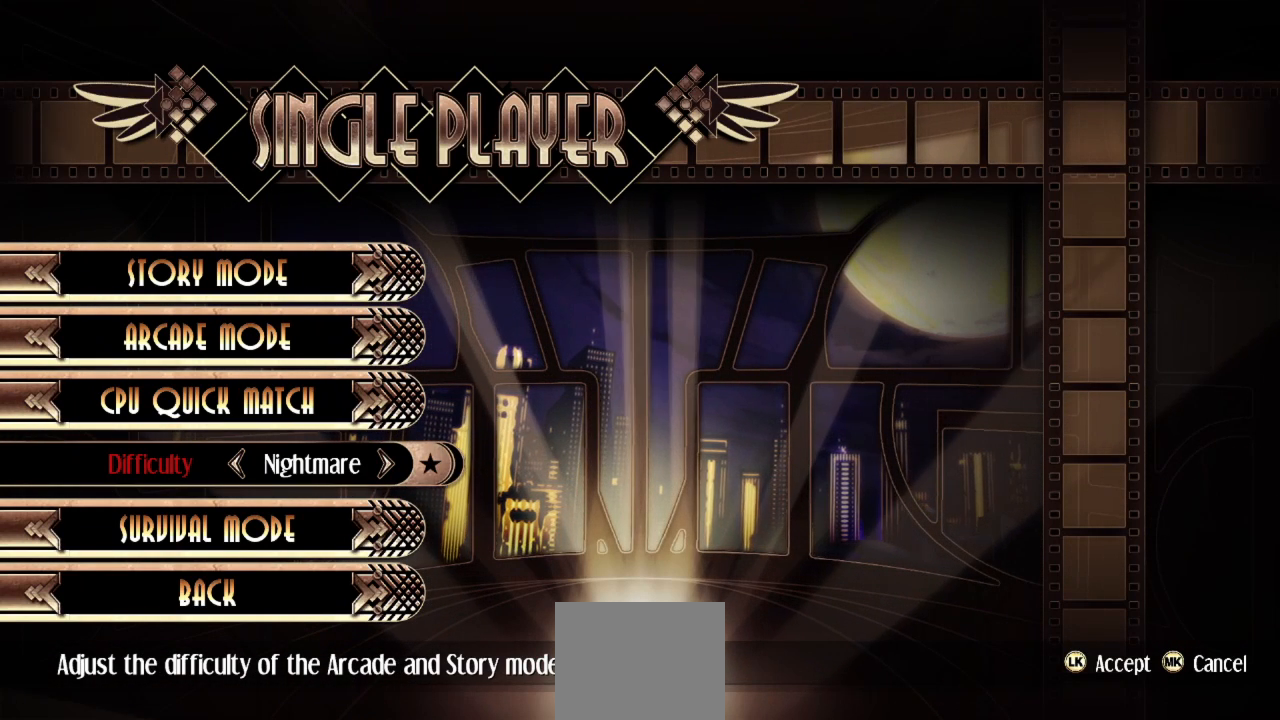
{"buttons": [], "left_stick": "center", "right_stick": "center", "events": [[150, "DPAD_RIGHT", "down"], [267, "DPAD_RIGHT", "up"]]}
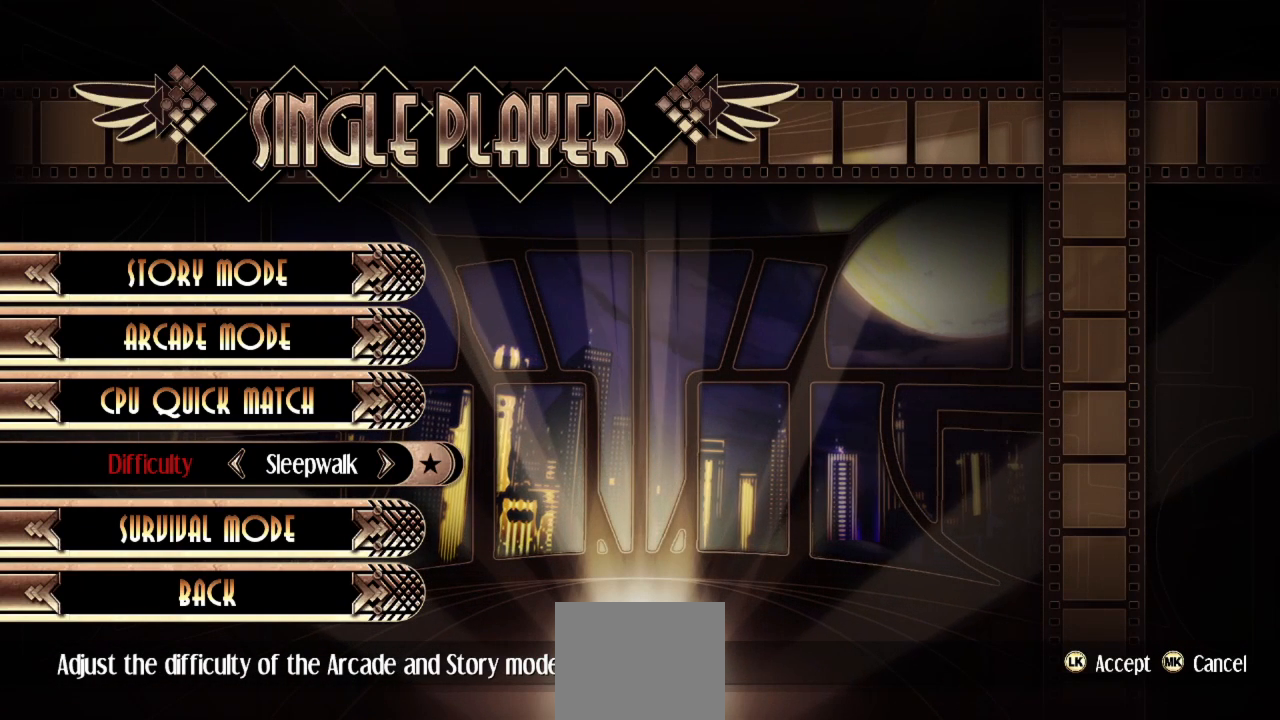
{"buttons": [], "left_stick": "center", "right_stick": "center", "events": [[100, "DPAD_LEFT", "down"], [200, "DPAD_LEFT", "up"]]}
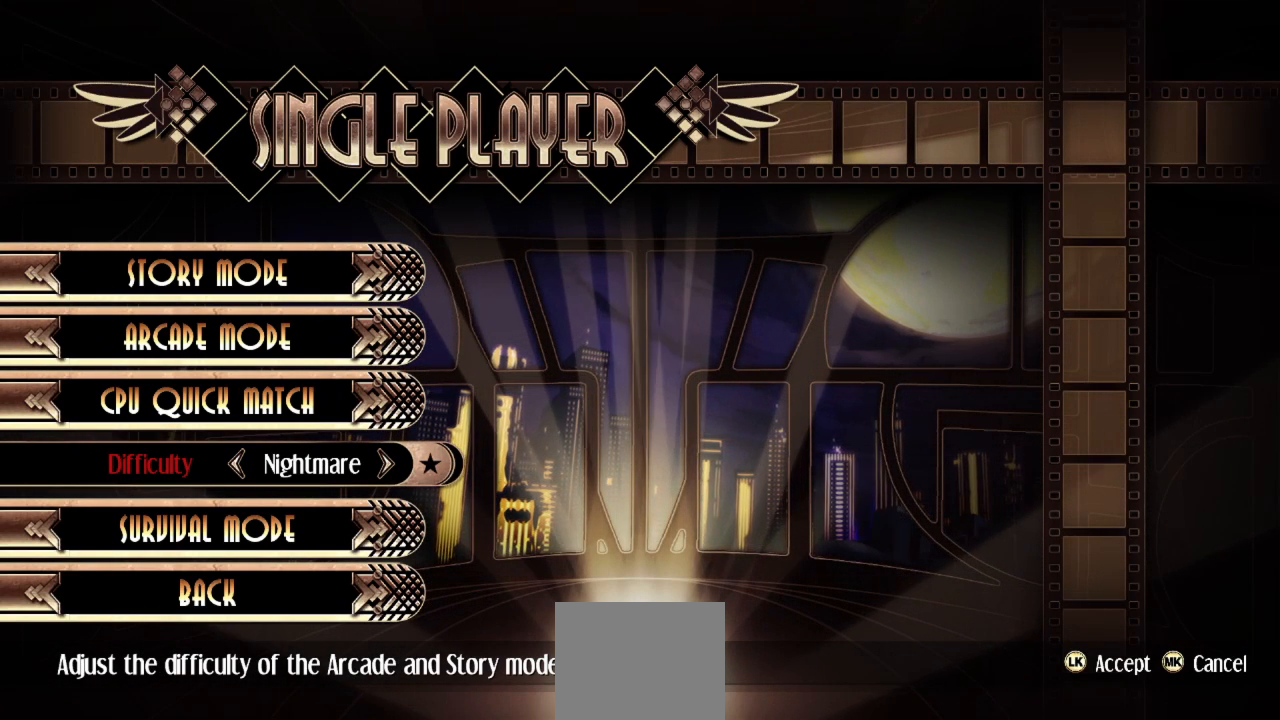
{"buttons": ["DPAD_UP"], "left_stick": "center", "right_stick": "center", "events": [[33, "DPAD_UP", "down"], [133, "DPAD_UP", "up"], [250, "DPAD_UP", "down"], [350, "DPAD_UP", "up"], [467, "DPAD_UP", "down"]]}
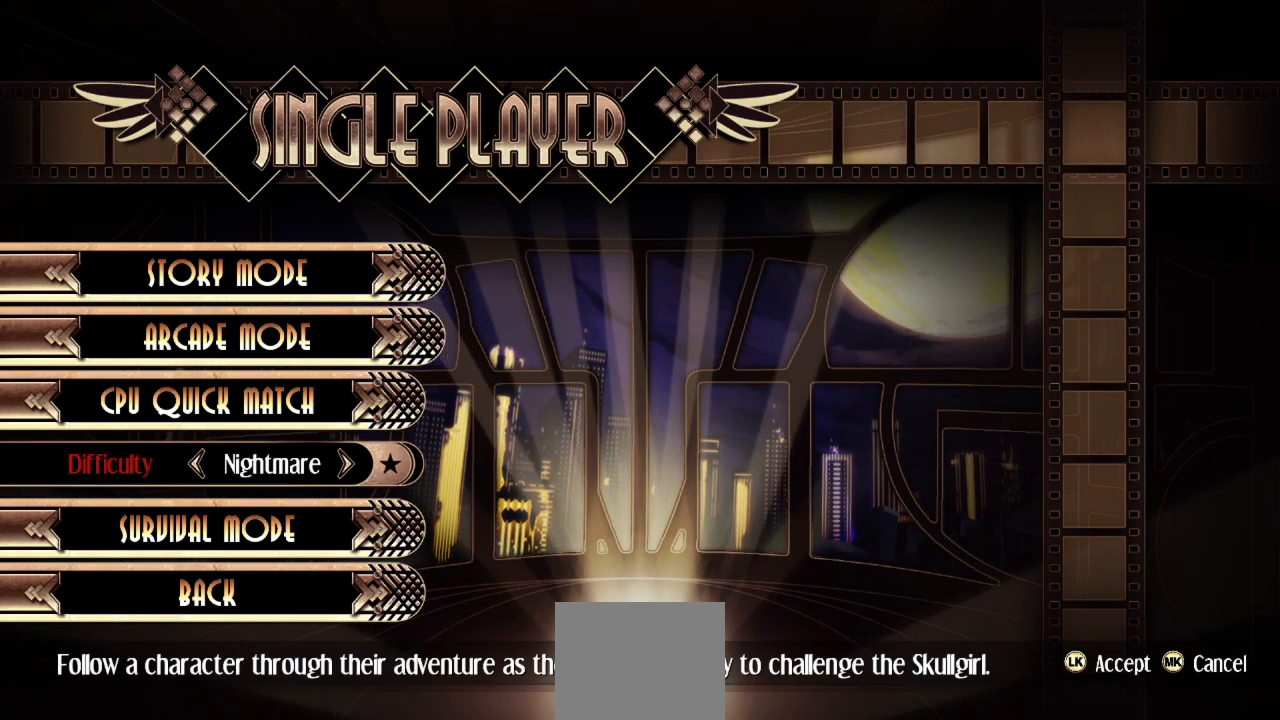
{"buttons": [], "left_stick": "center", "right_stick": "center", "events": [[67, "DPAD_UP", "up"], [167, "CROSS", "down"], [217, "CROSS", "up"]]}
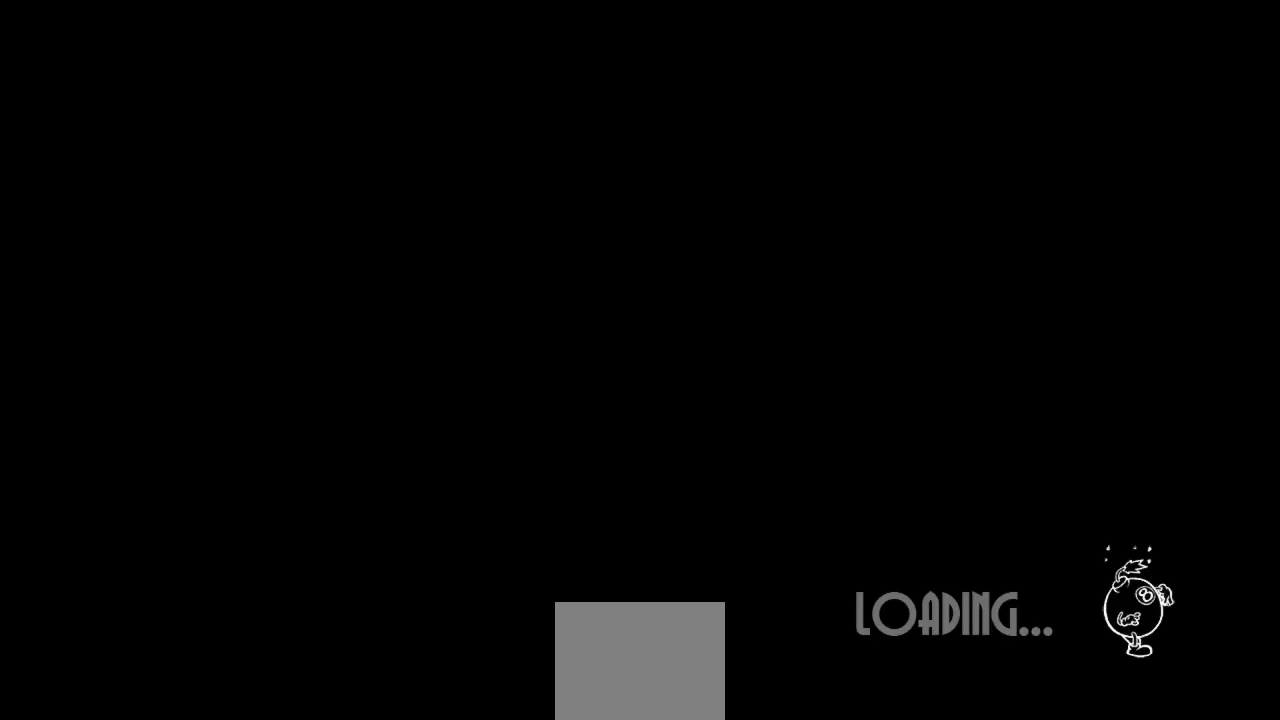
{"buttons": [], "left_stick": "center", "right_stick": "center", "events": []}
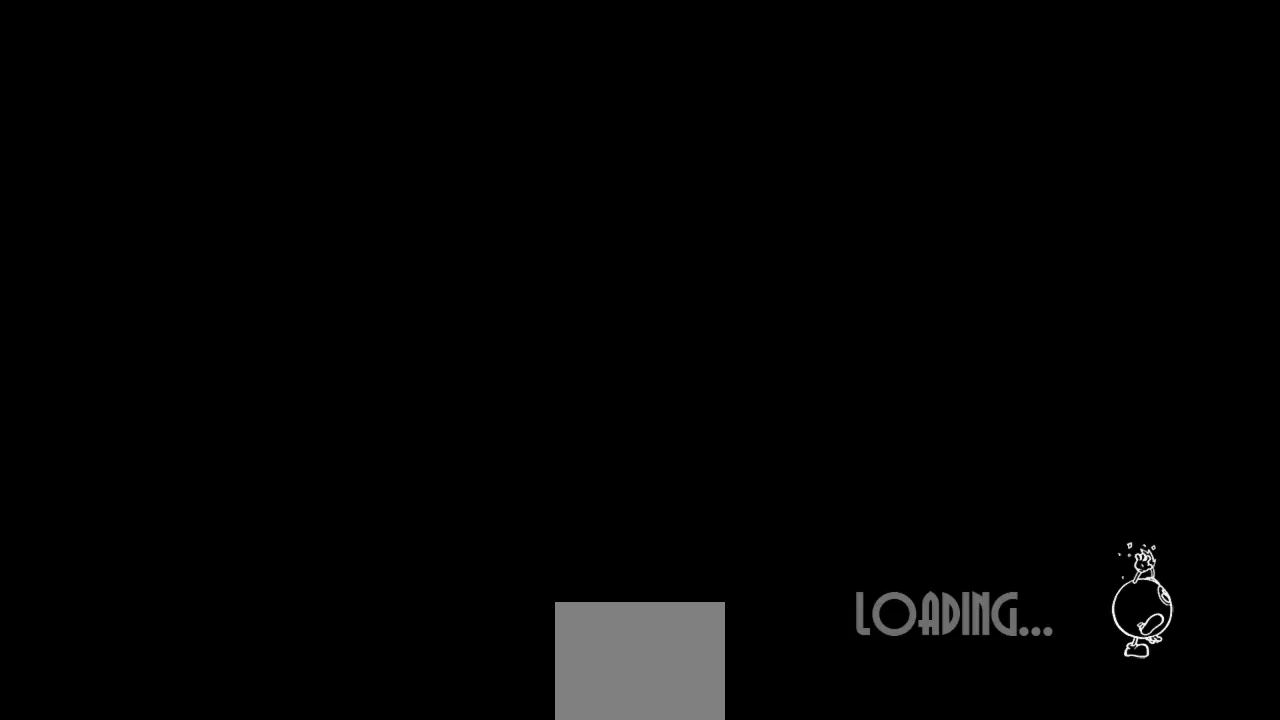
{"buttons": [], "left_stick": "center", "right_stick": "center", "events": []}
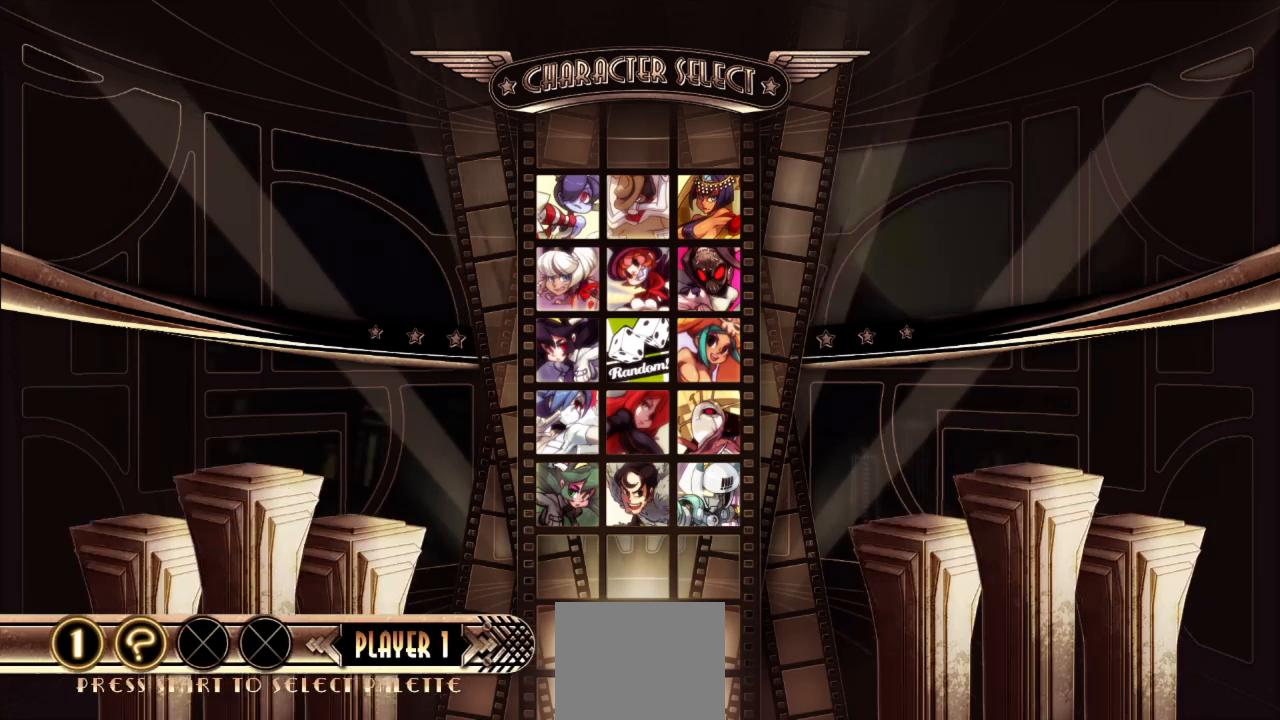
{"buttons": ["DPAD_DOWN"], "left_stick": "center", "right_stick": "center", "events": [[483, "DPAD_DOWN", "down"]]}
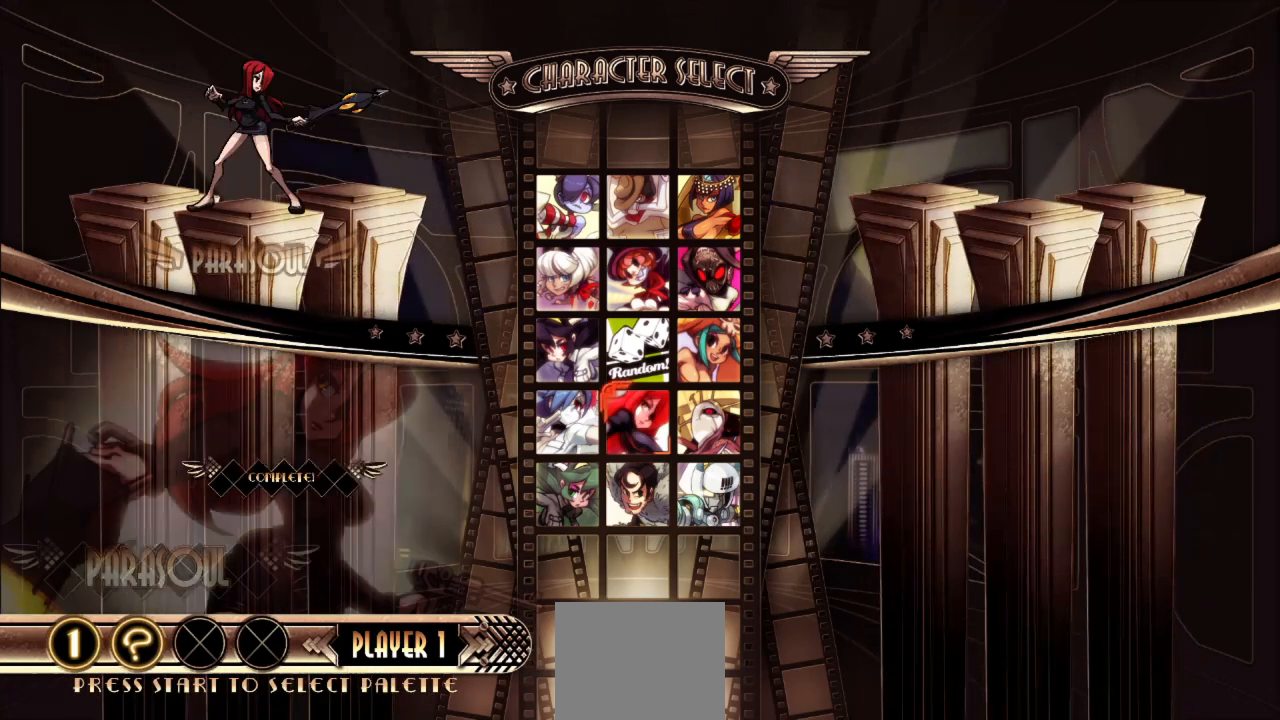
{"buttons": [], "left_stick": "center", "right_stick": "center", "events": [[50, "DPAD_DOWN", "up"]]}
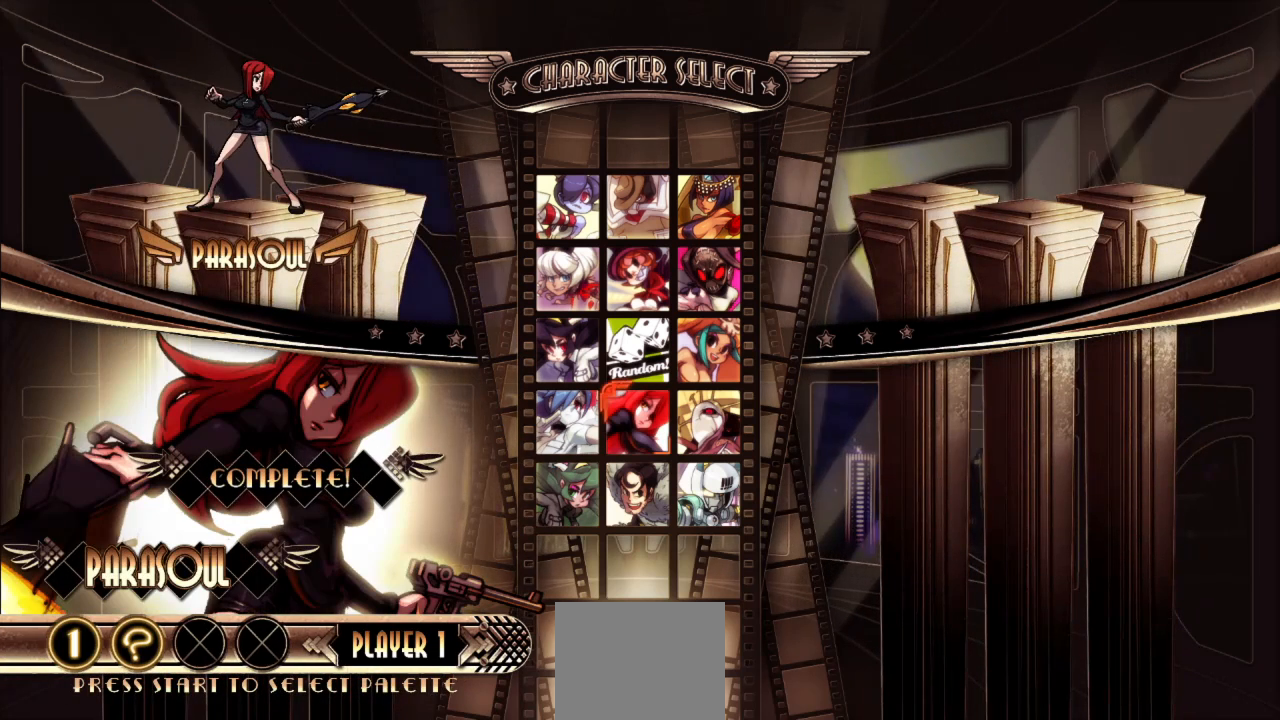
{"buttons": [], "left_stick": "center", "right_stick": "center", "events": []}
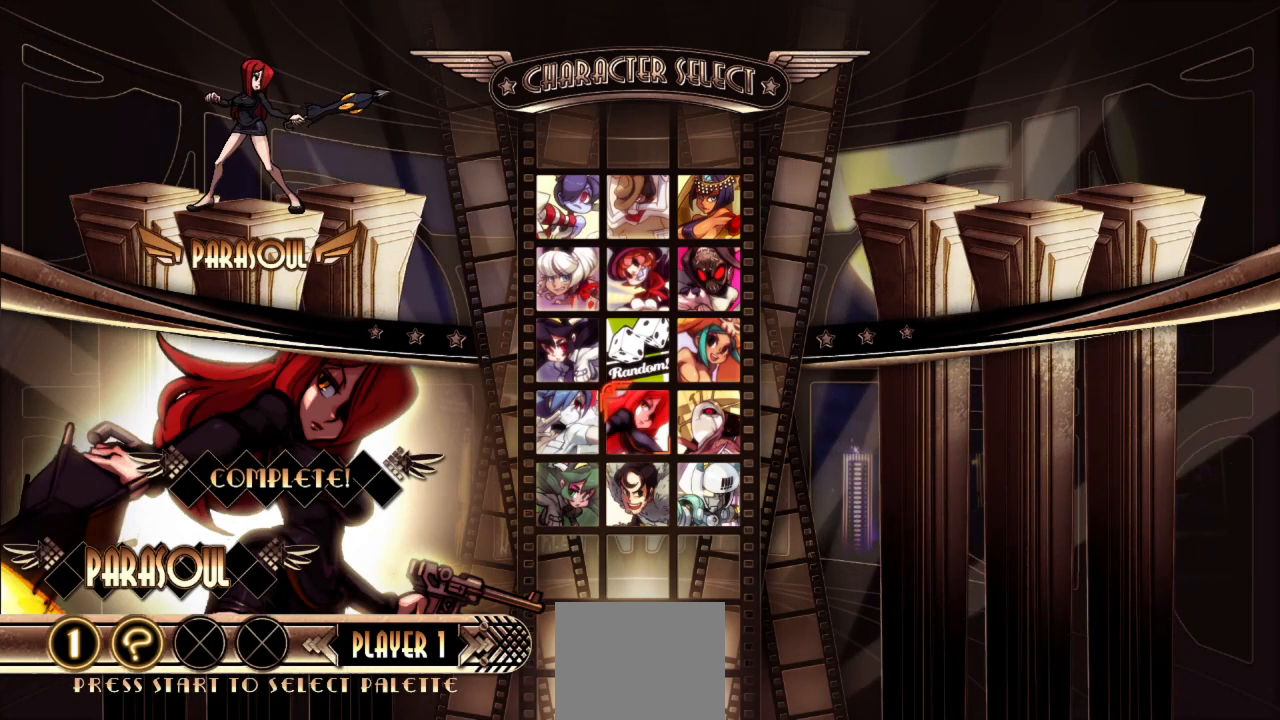
{"buttons": [], "left_stick": "center", "right_stick": "center", "events": [[267, "CROSS", "down"], [333, "CROSS", "up"]]}